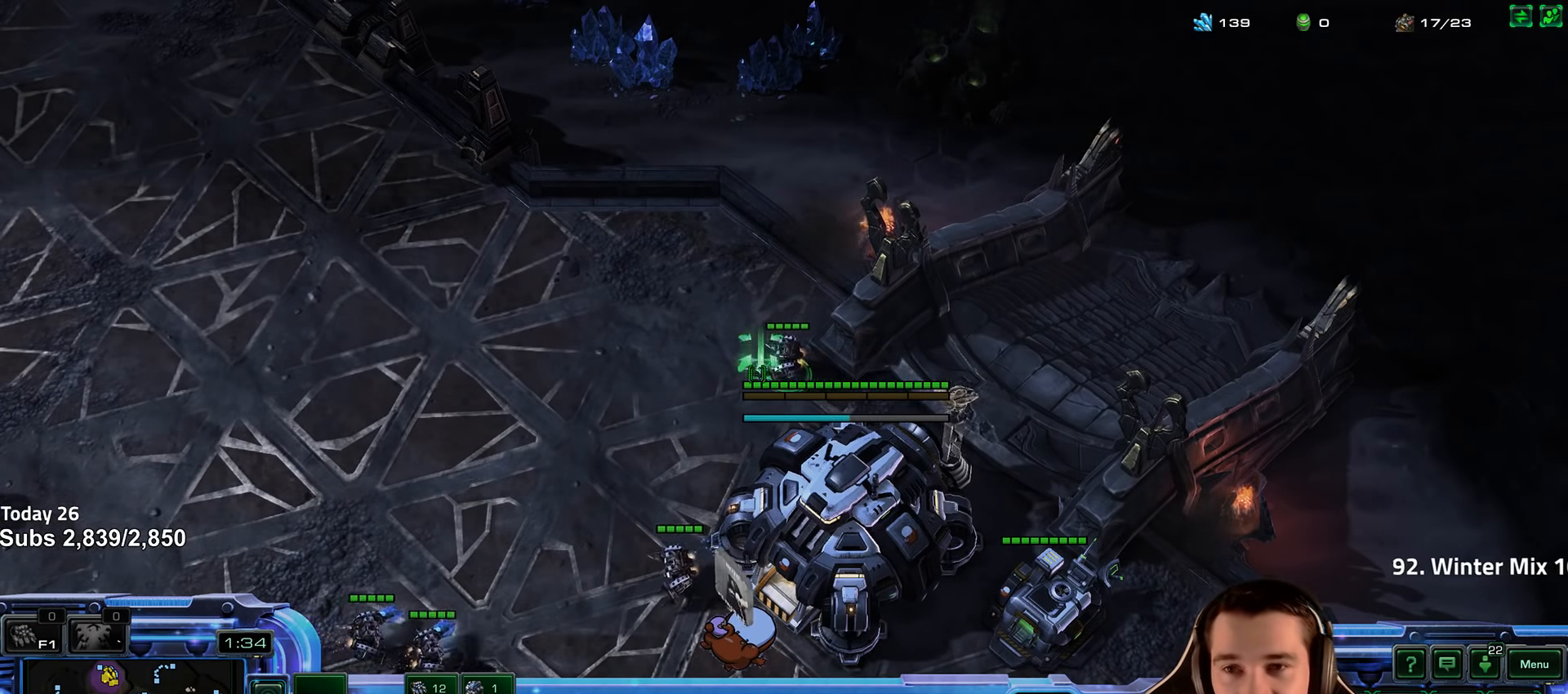
Gameplay with keyboard; each line is a JSON object with the keys held at the frame after it. "events" lists presses ("down") and releases ("up") of "1", "2", "3", "4", "5", "6", "a", "alt", "b", "c", "caps_lock", "ctrl", "d", "e", "escape", "f", "f1", "f2", "f3", "f4", "f5", "f6", "g", "q", "r", "s", "shift", "space", "super", "t", "tab", "tilde", "v", "w", "x" and "z" between this image and that frame as [ms after this image, input, new state], when the widget could be followed in between. No other keys are recorded. Mouse input is not recorded.
{"keys": ["b"], "events": [[100, "b", "down"], [200, "b", "up"], [283, "b", "down"], [367, "b", "up"], [433, "b", "down"]]}
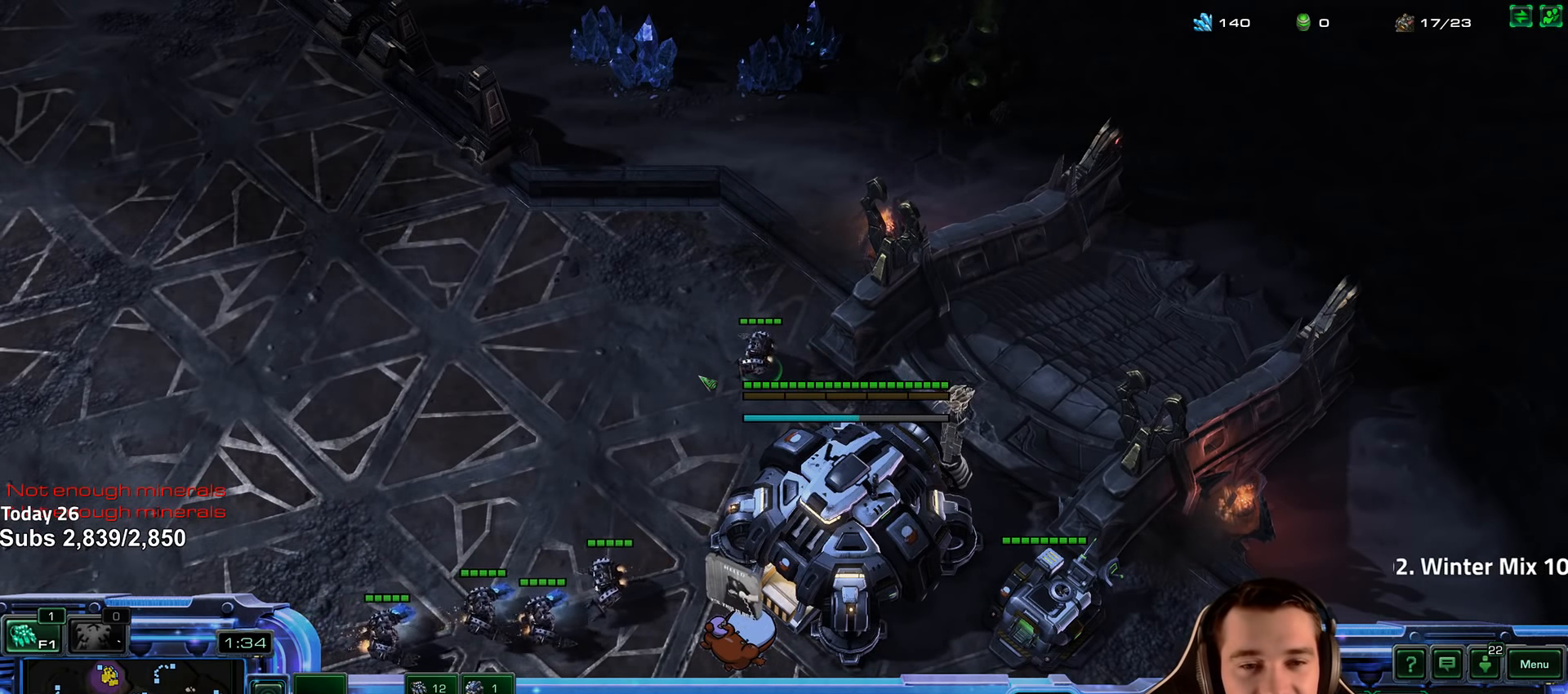
{"keys": ["b"], "events": [[33, "b", "up"], [100, "b", "down"], [183, "b", "up"], [283, "b", "down"], [350, "b", "up"], [433, "b", "down"]]}
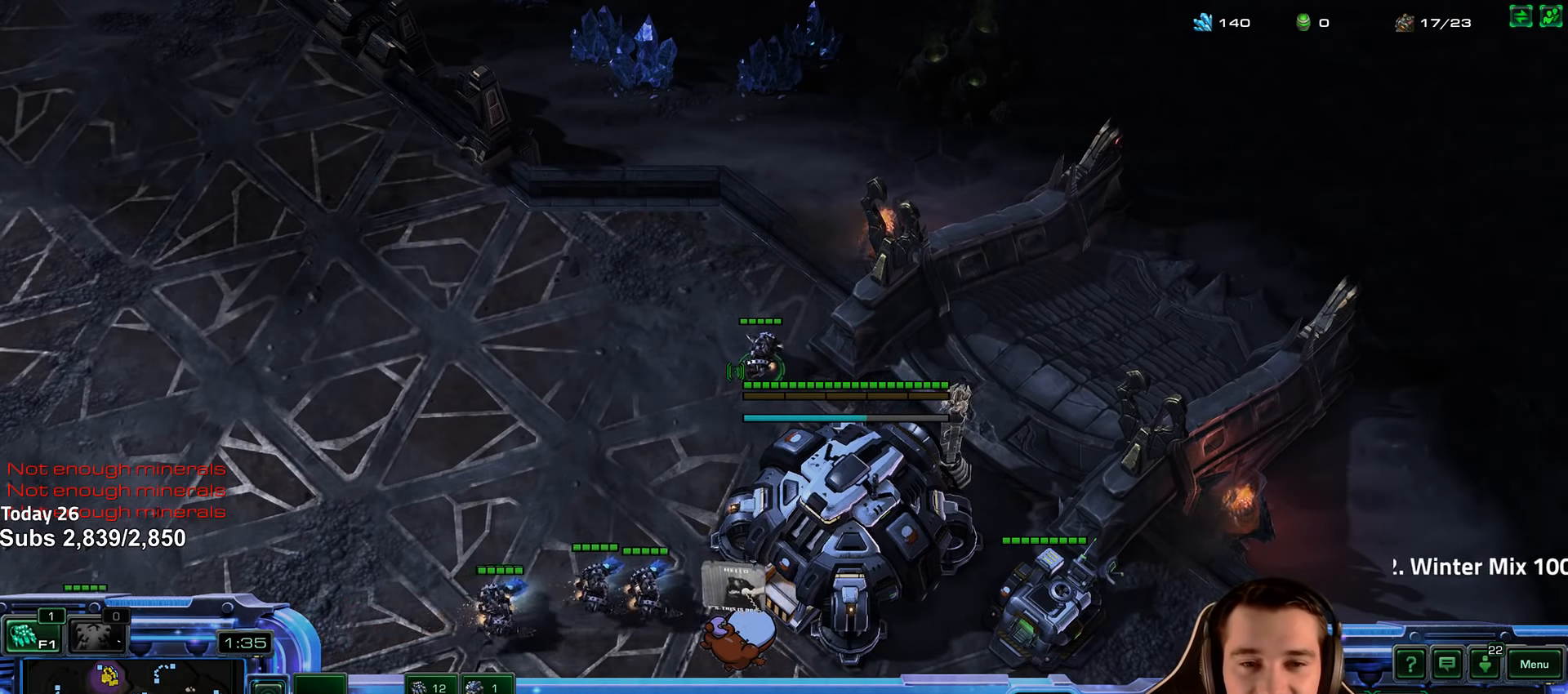
{"keys": ["b"], "events": [[17, "b", "up"], [100, "b", "down"], [184, "b", "up"], [267, "b", "down"], [350, "b", "up"], [434, "b", "down"]]}
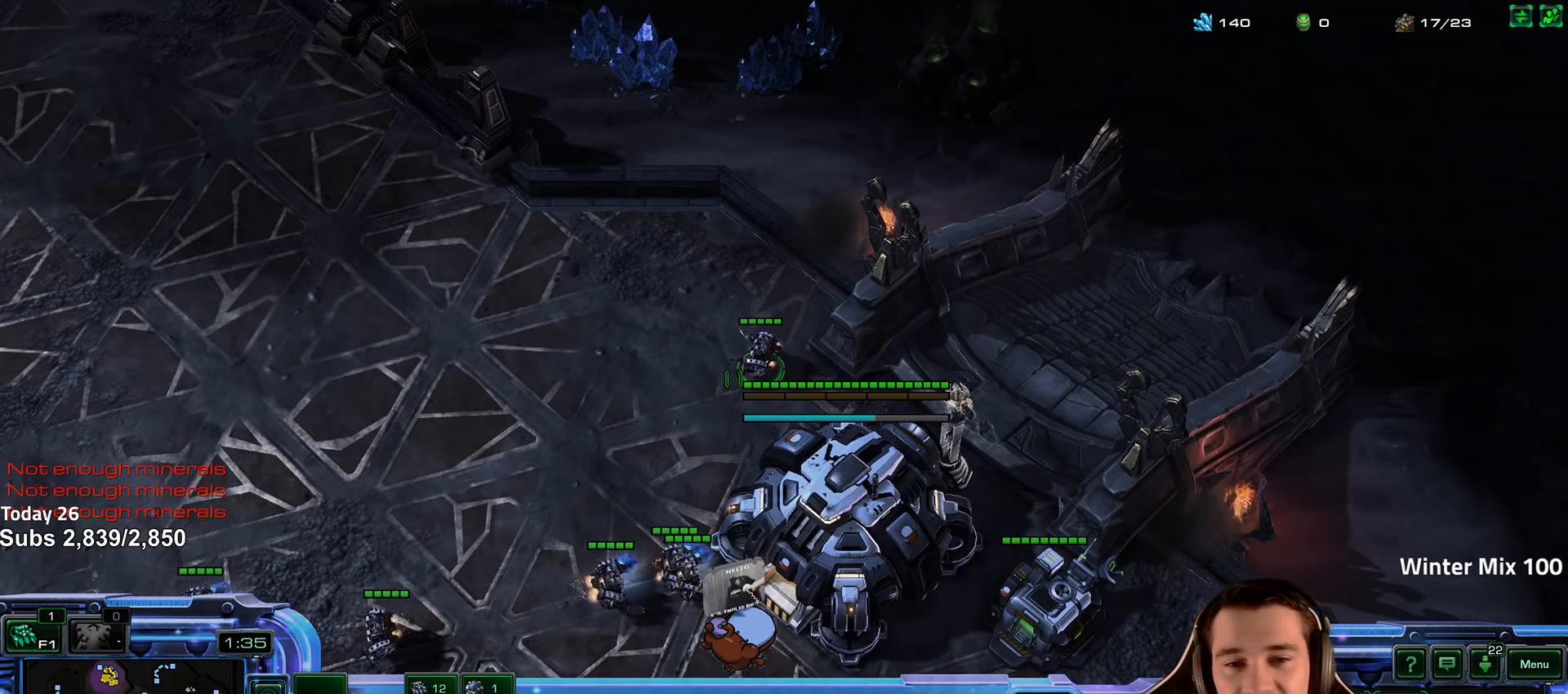
{"keys": ["b"], "events": [[17, "b", "up"], [117, "b", "down"], [184, "b", "up"], [267, "b", "down"], [367, "b", "up"], [434, "b", "down"]]}
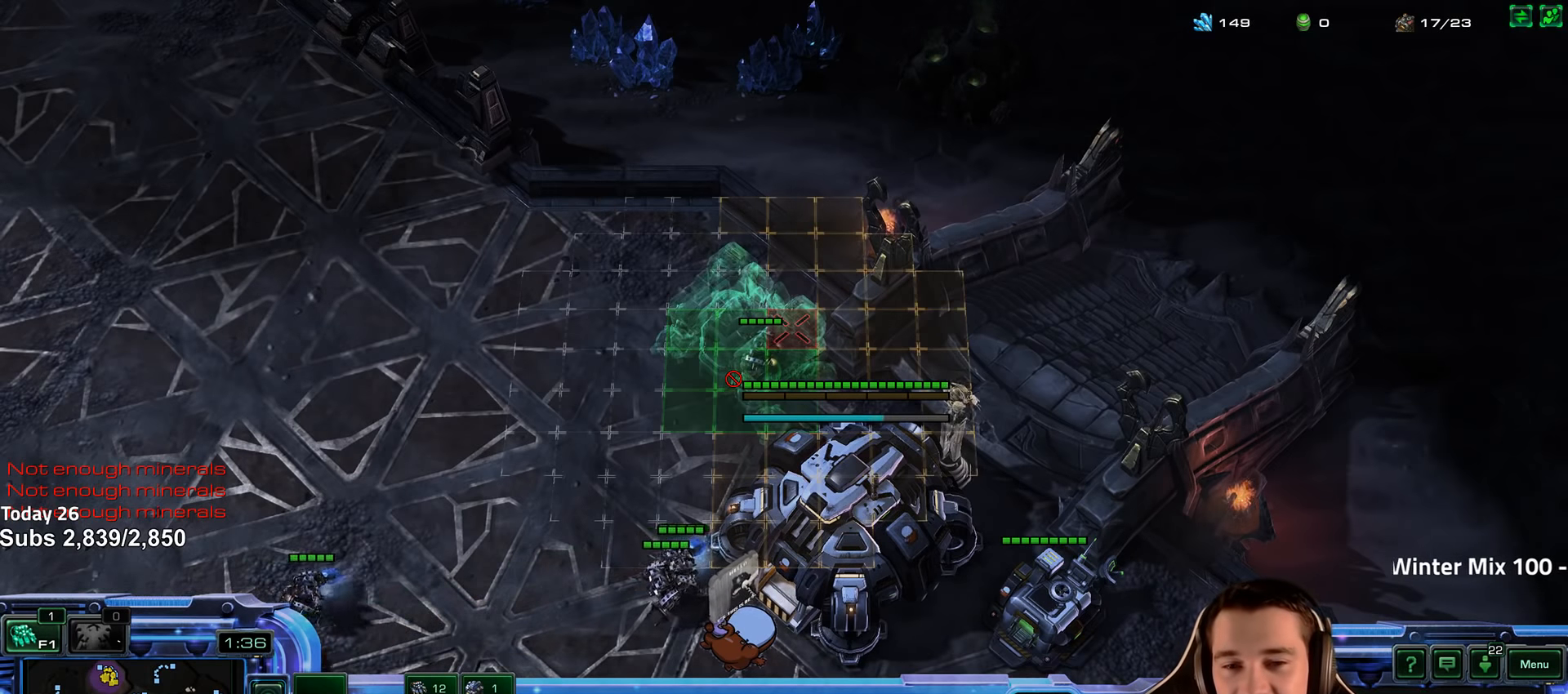
{"keys": [], "events": [[17, "b", "up"]]}
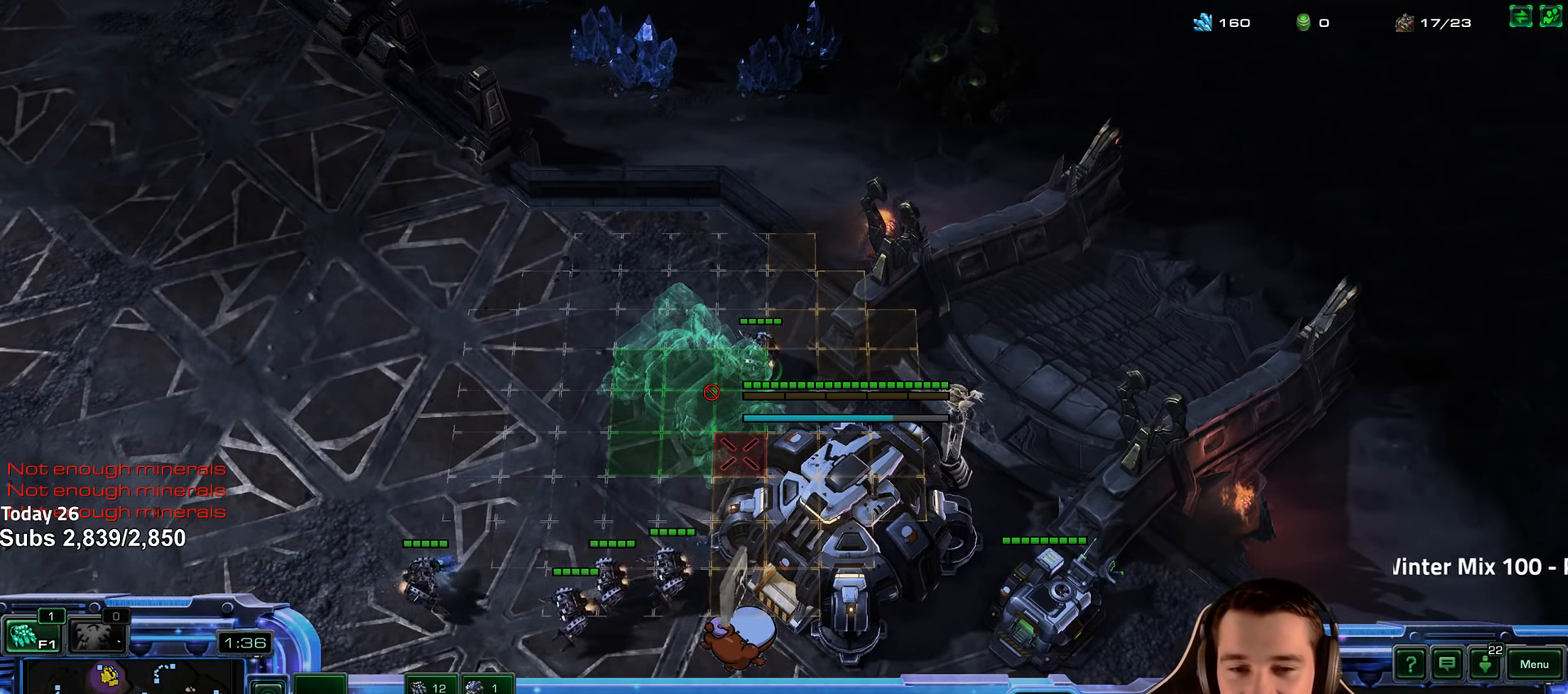
{"keys": [], "events": []}
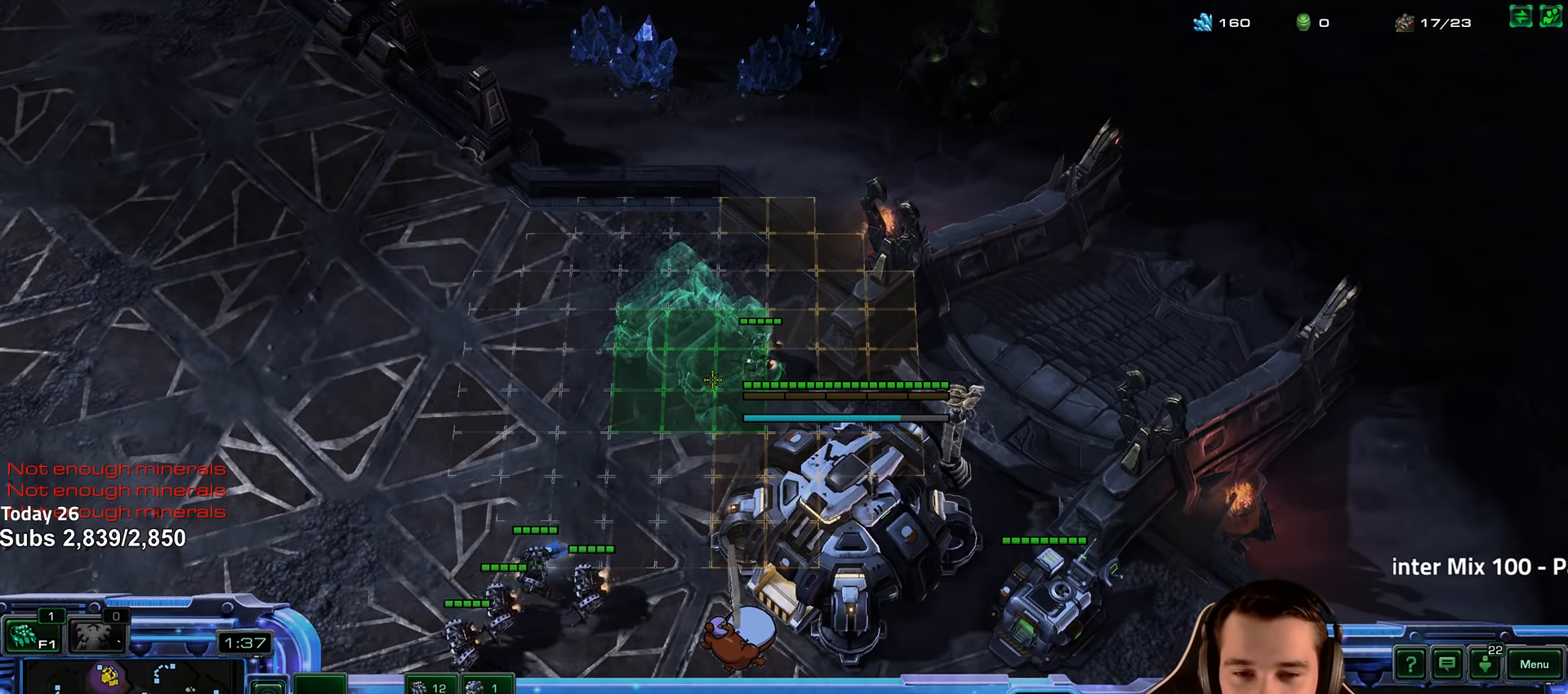
{"keys": [], "events": []}
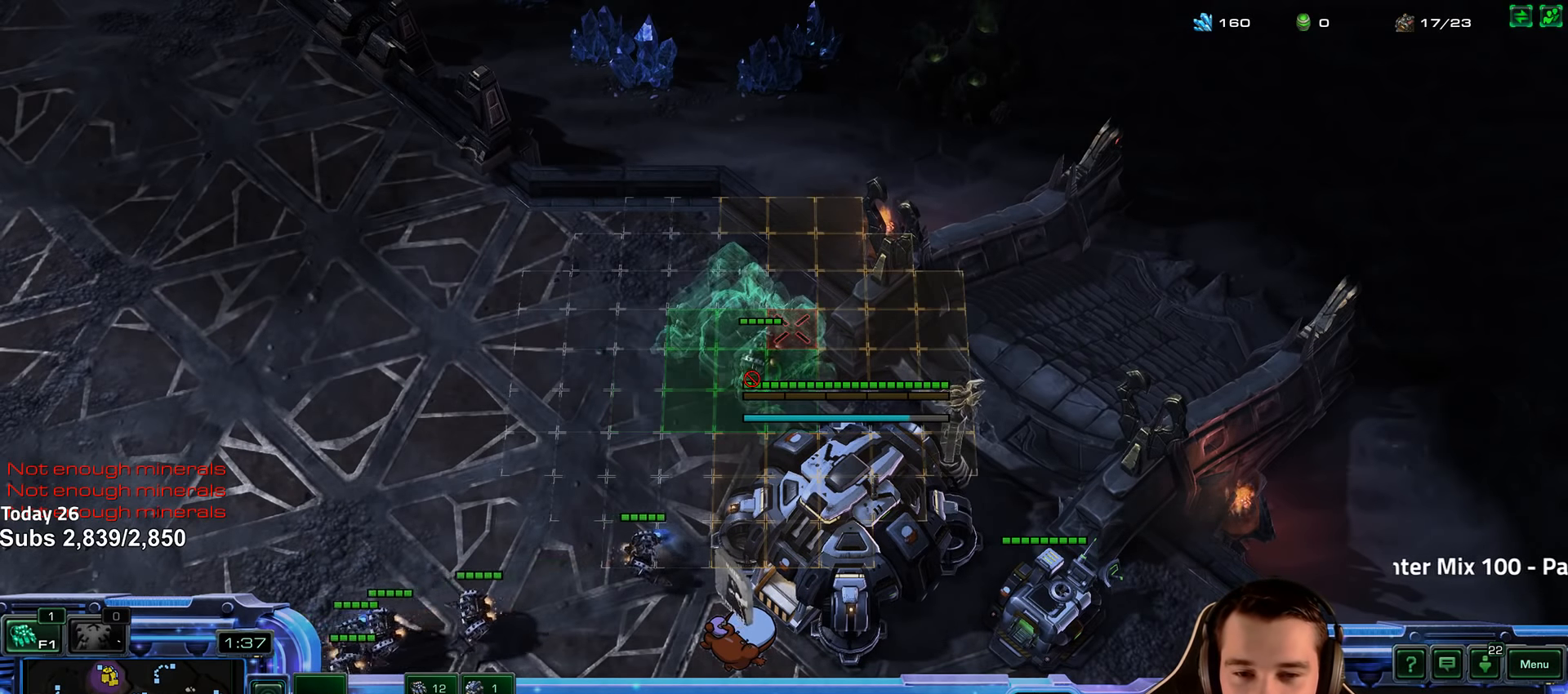
{"keys": [], "events": []}
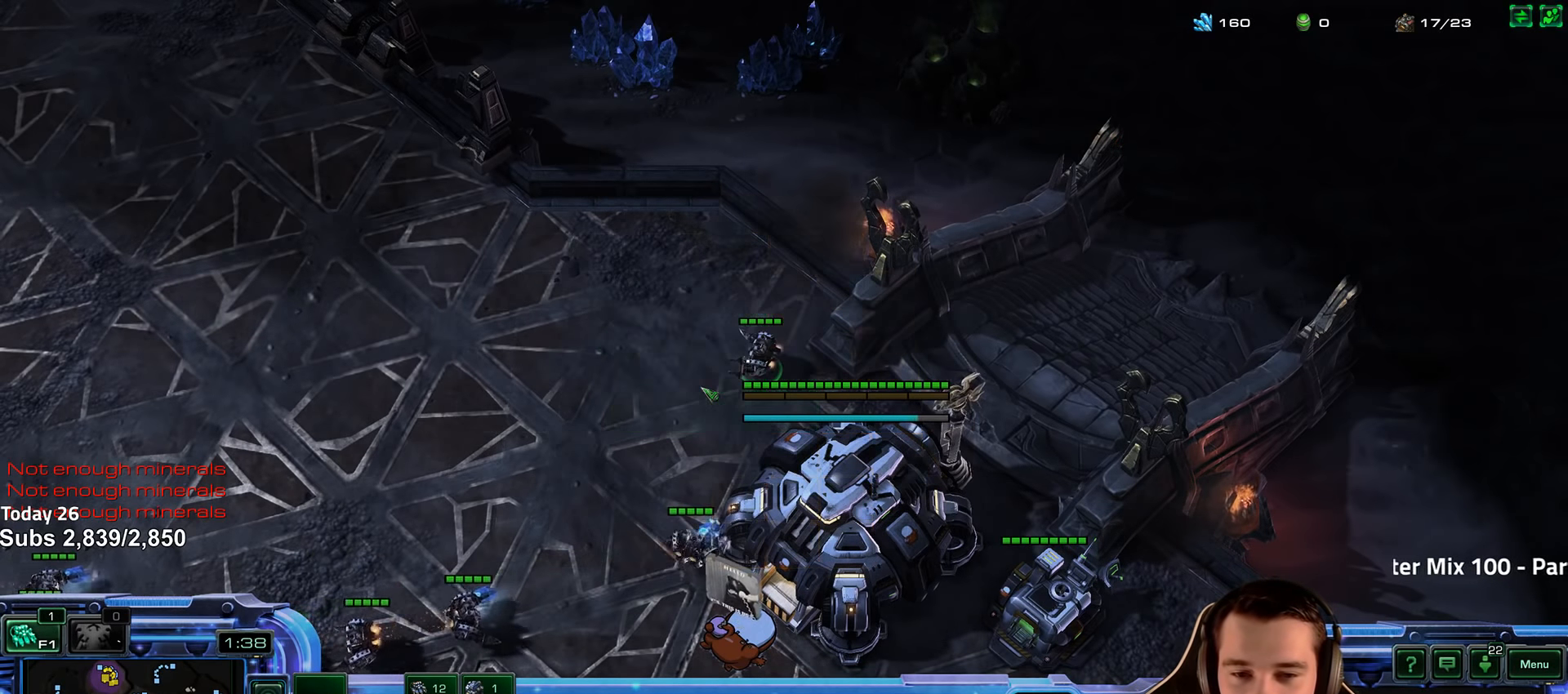
{"keys": [], "events": []}
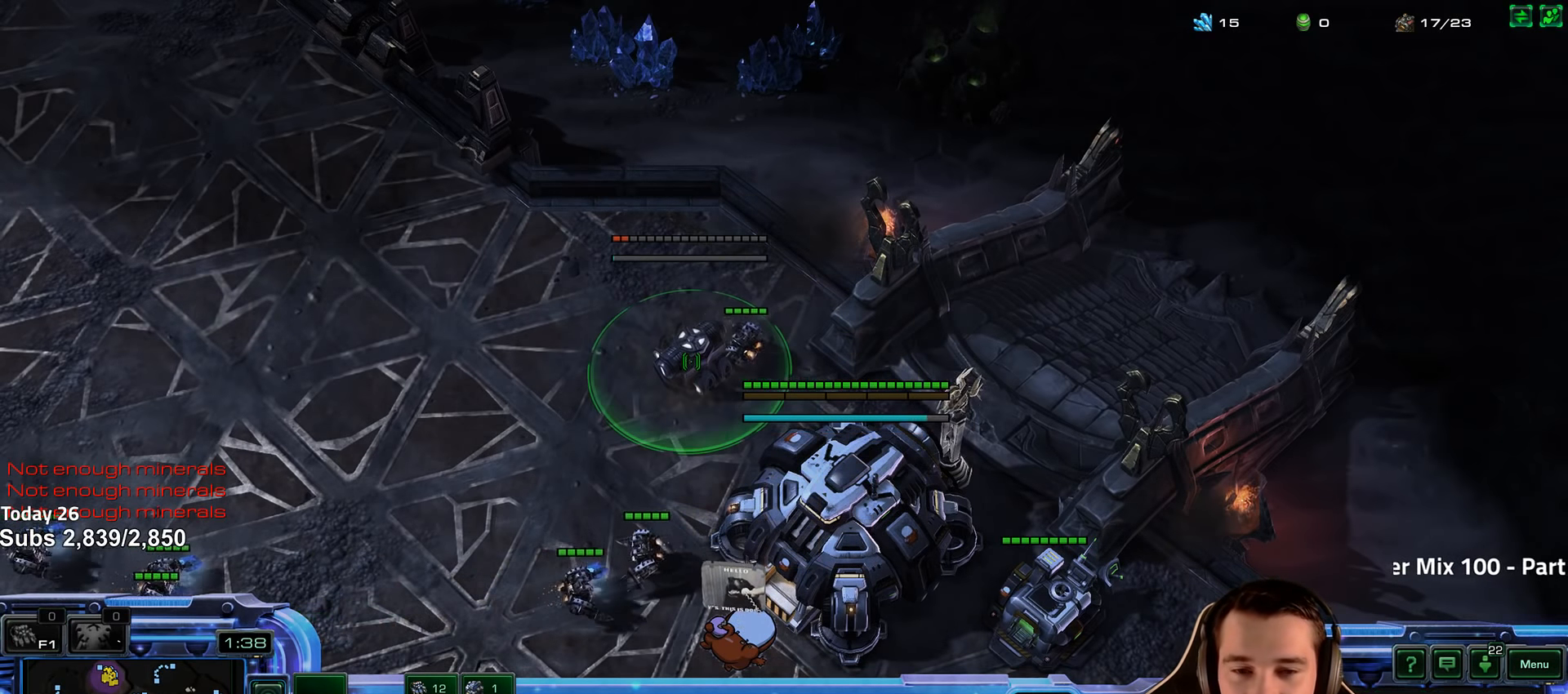
{"keys": ["ctrl"], "events": [[217, "ctrl", "down"], [384, "5", "down"], [500, "5", "up"]]}
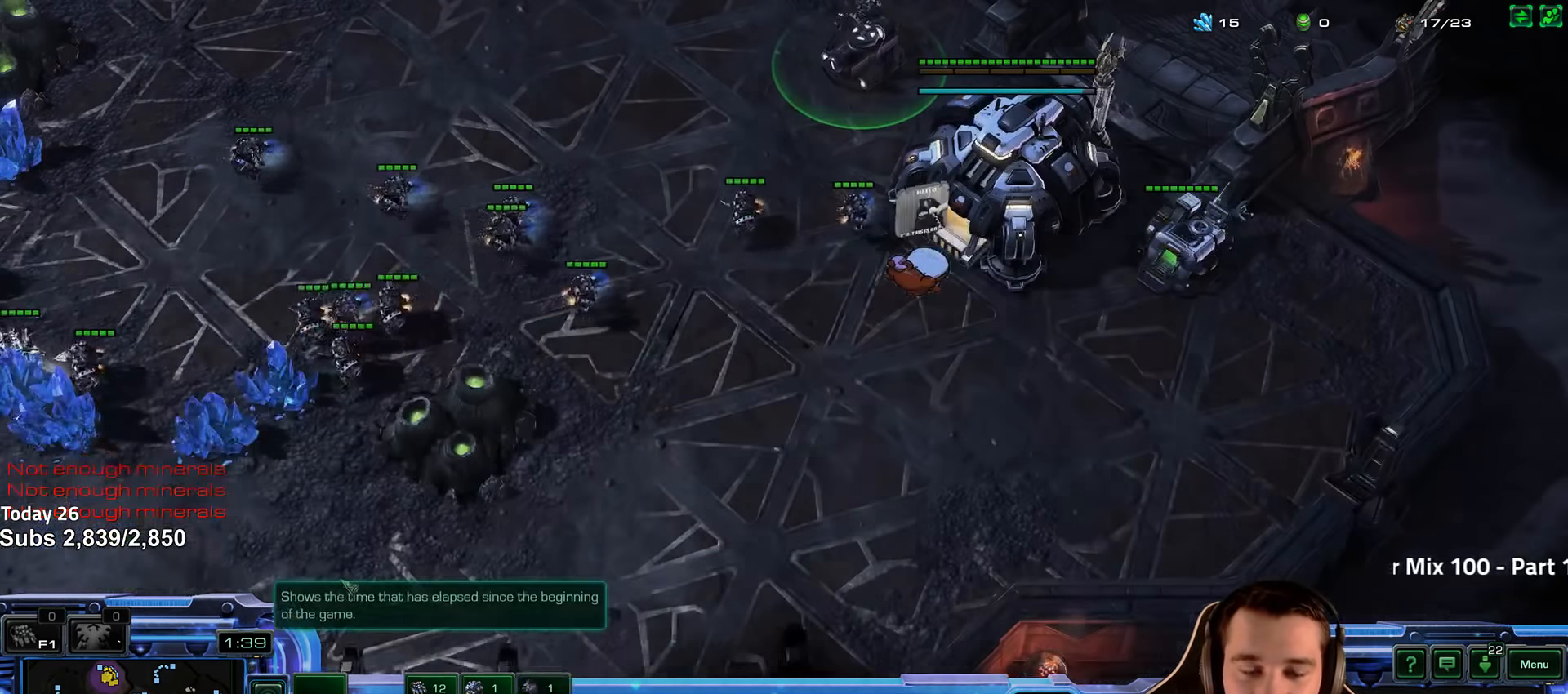
{"keys": [], "events": [[34, "ctrl", "up"], [300, "ctrl", "down"], [350, "5", "down"], [434, "ctrl", "up"], [450, "5", "up"]]}
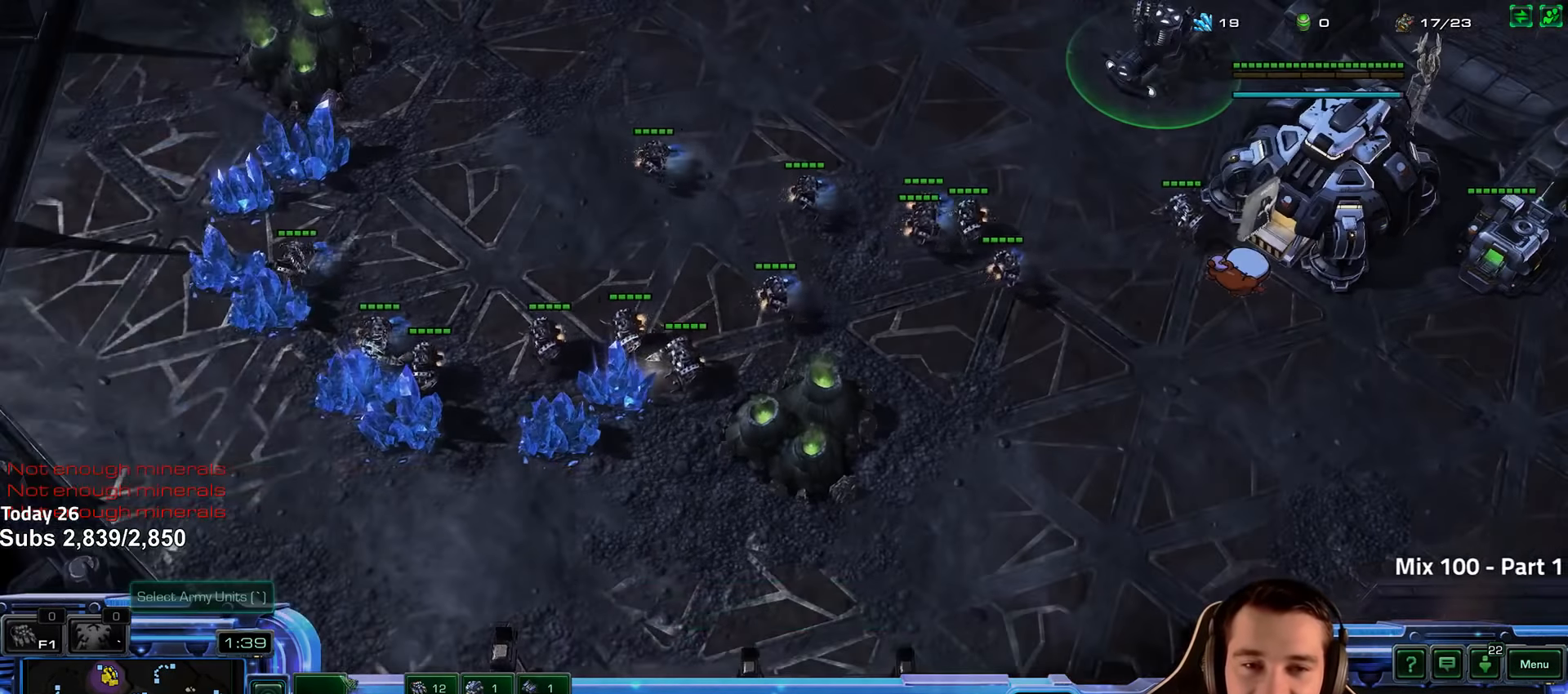
{"keys": [], "events": [[167, "5", "down"], [167, "ctrl", "down"], [300, "ctrl", "up"], [317, "5", "up"]]}
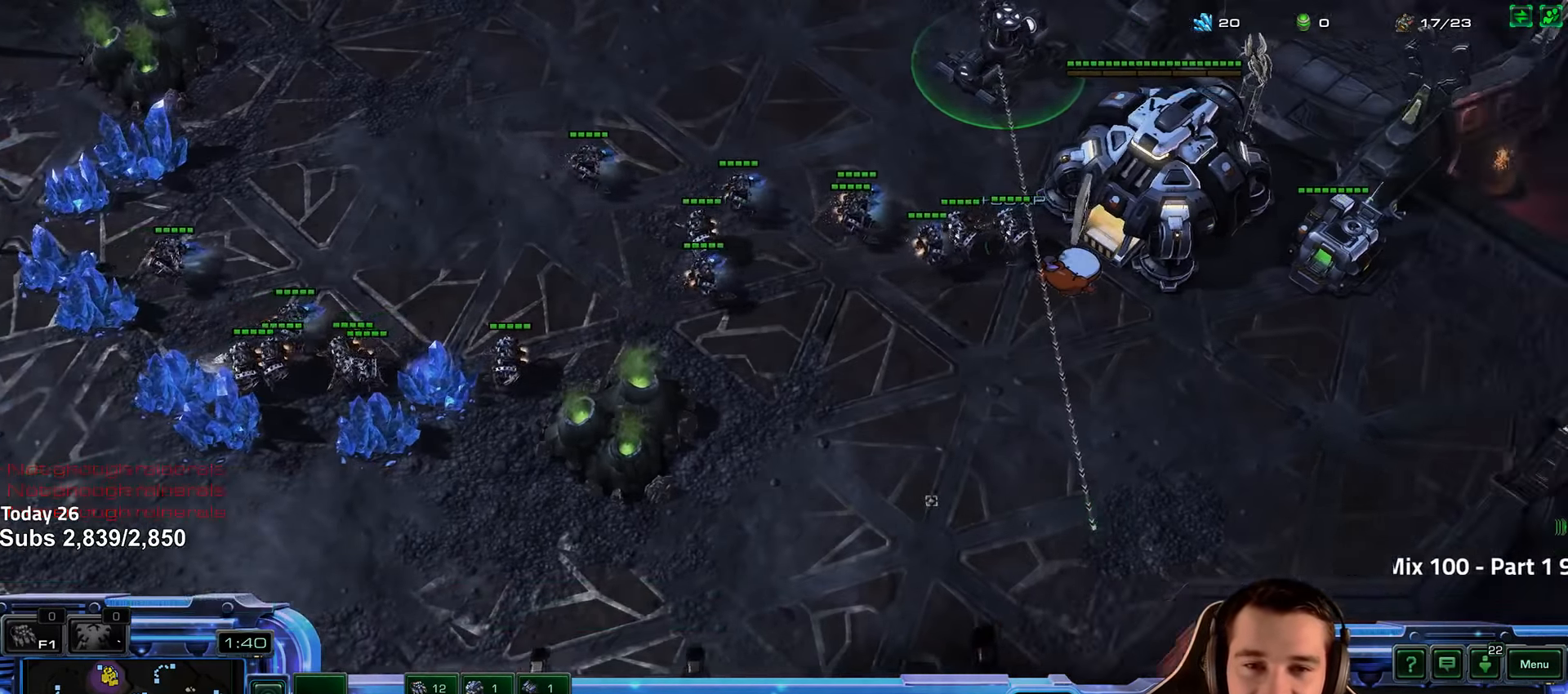
{"keys": [], "events": []}
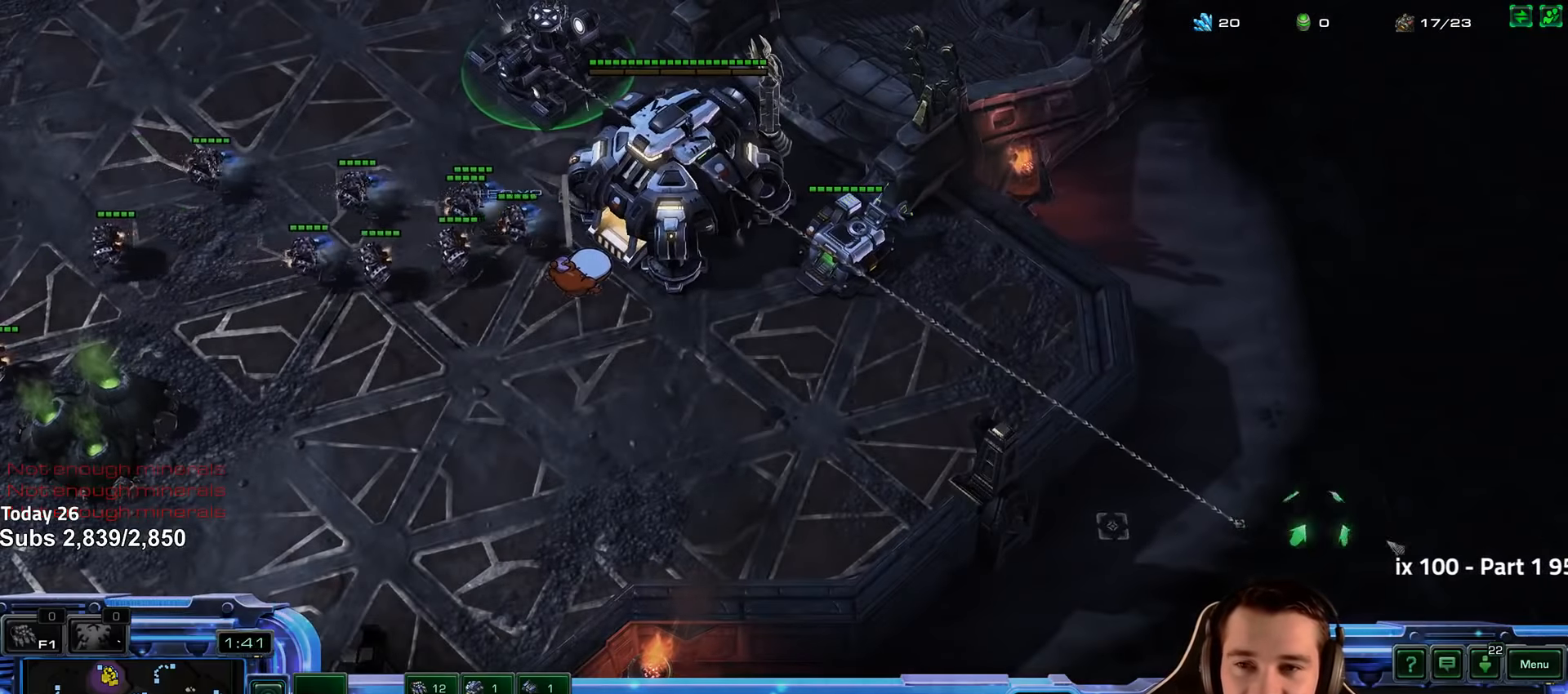
{"keys": [], "events": []}
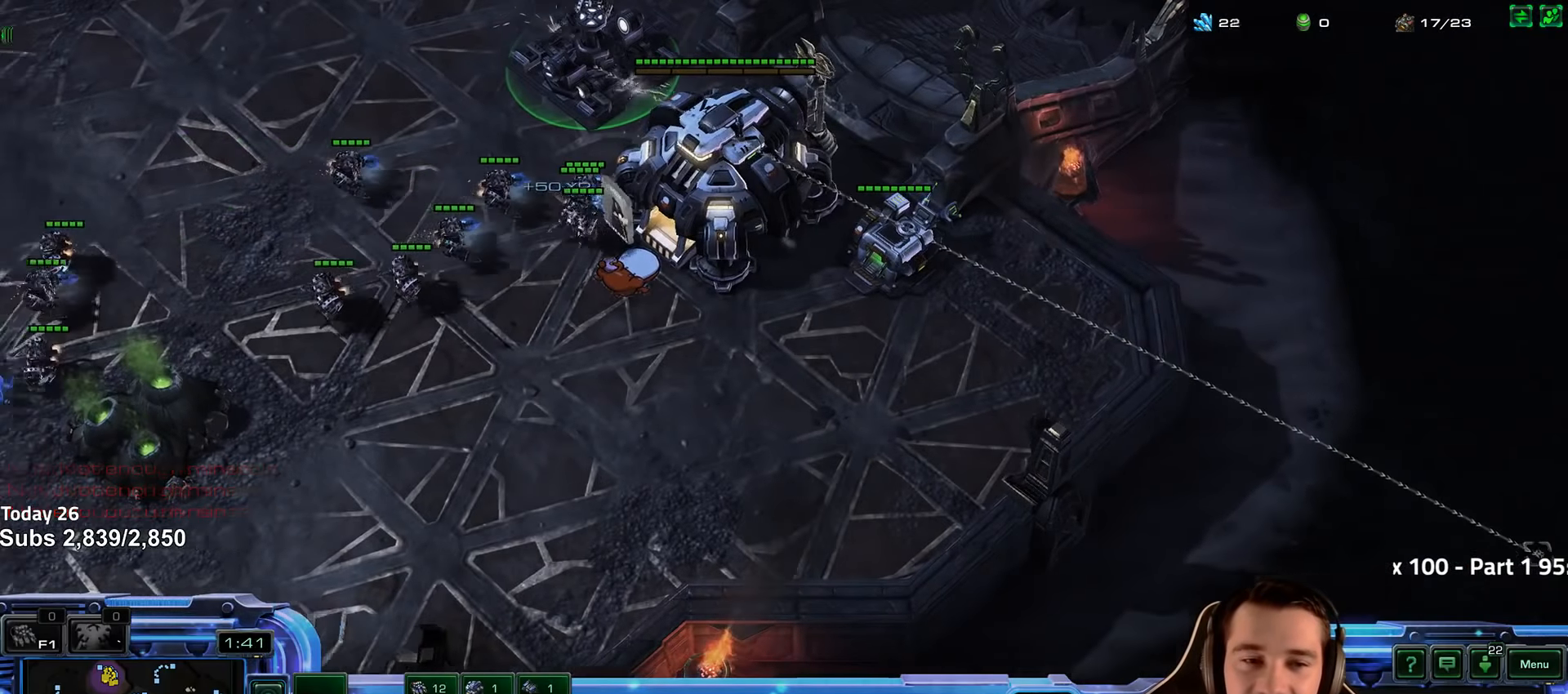
{"keys": [], "events": []}
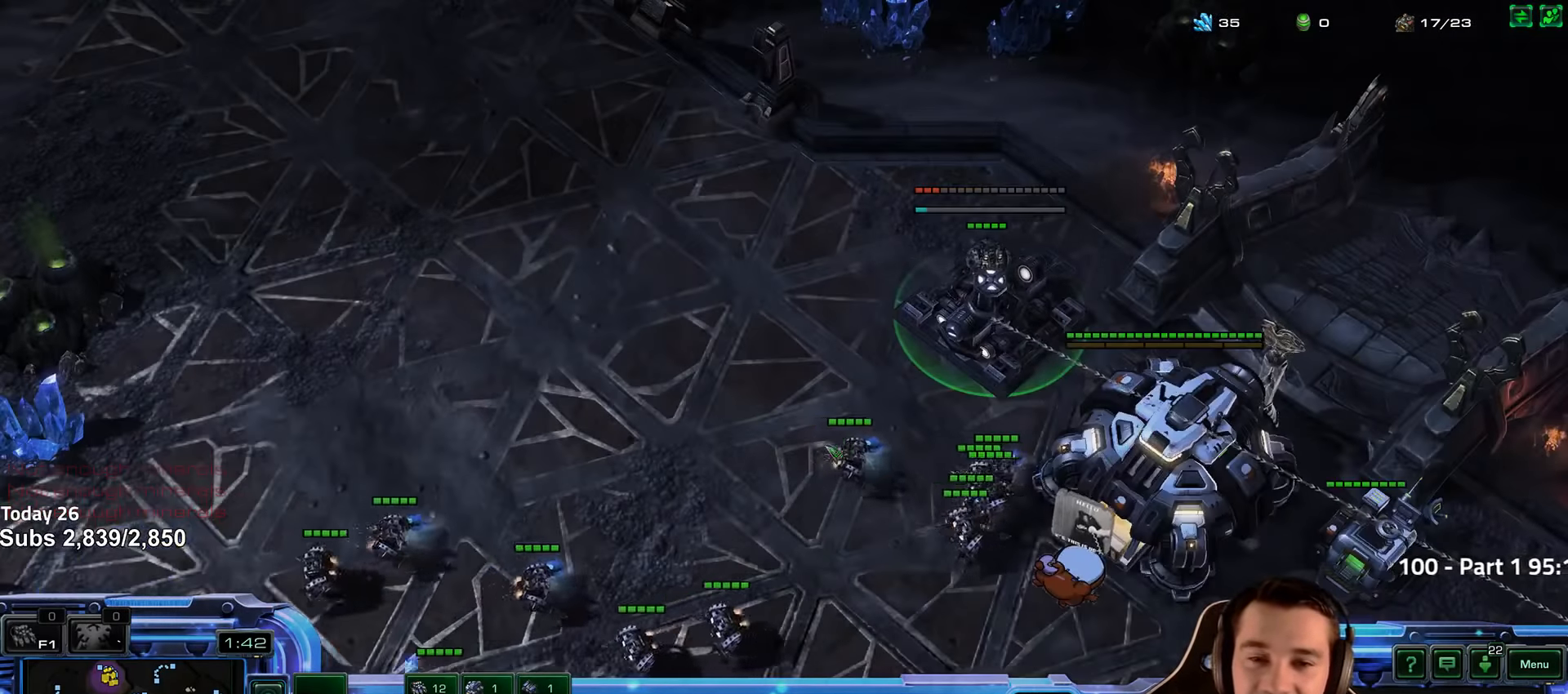
{"keys": [], "events": []}
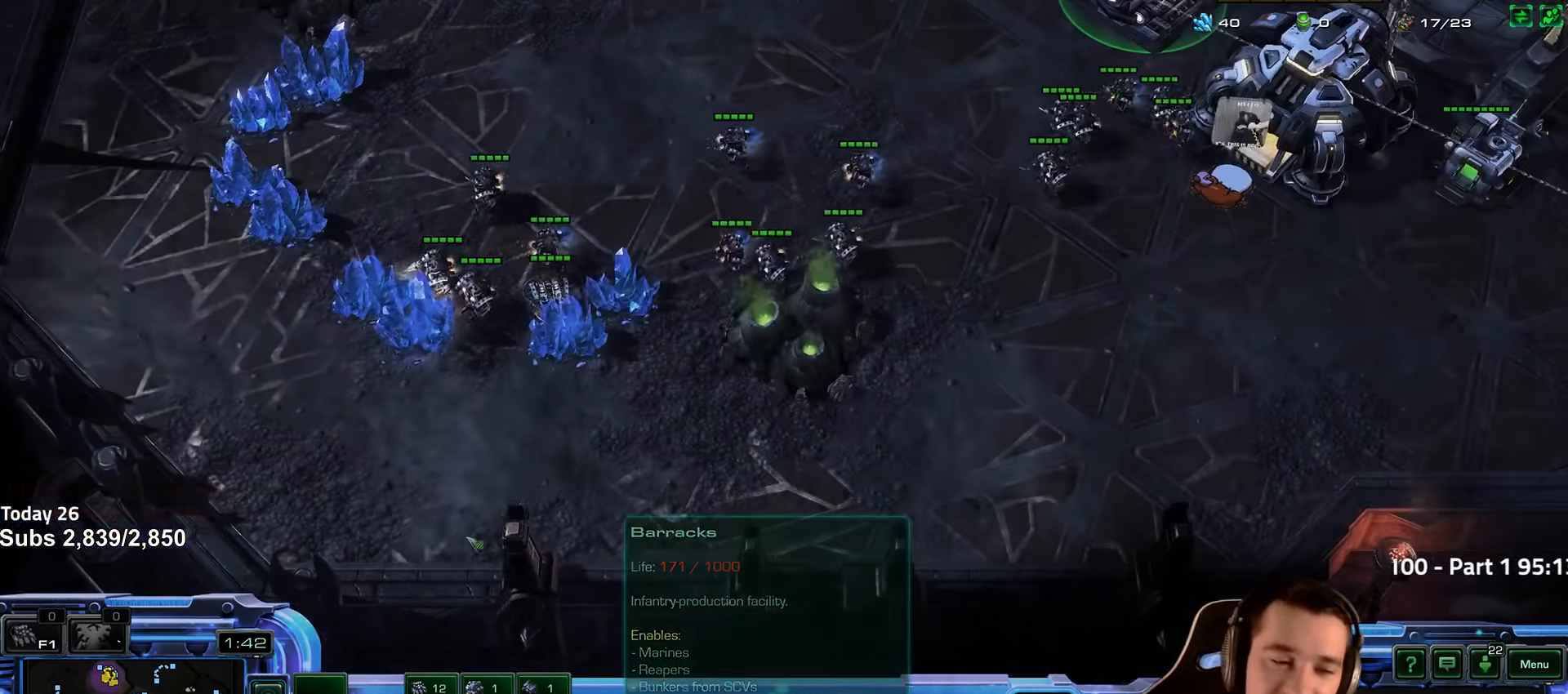
{"keys": [], "events": []}
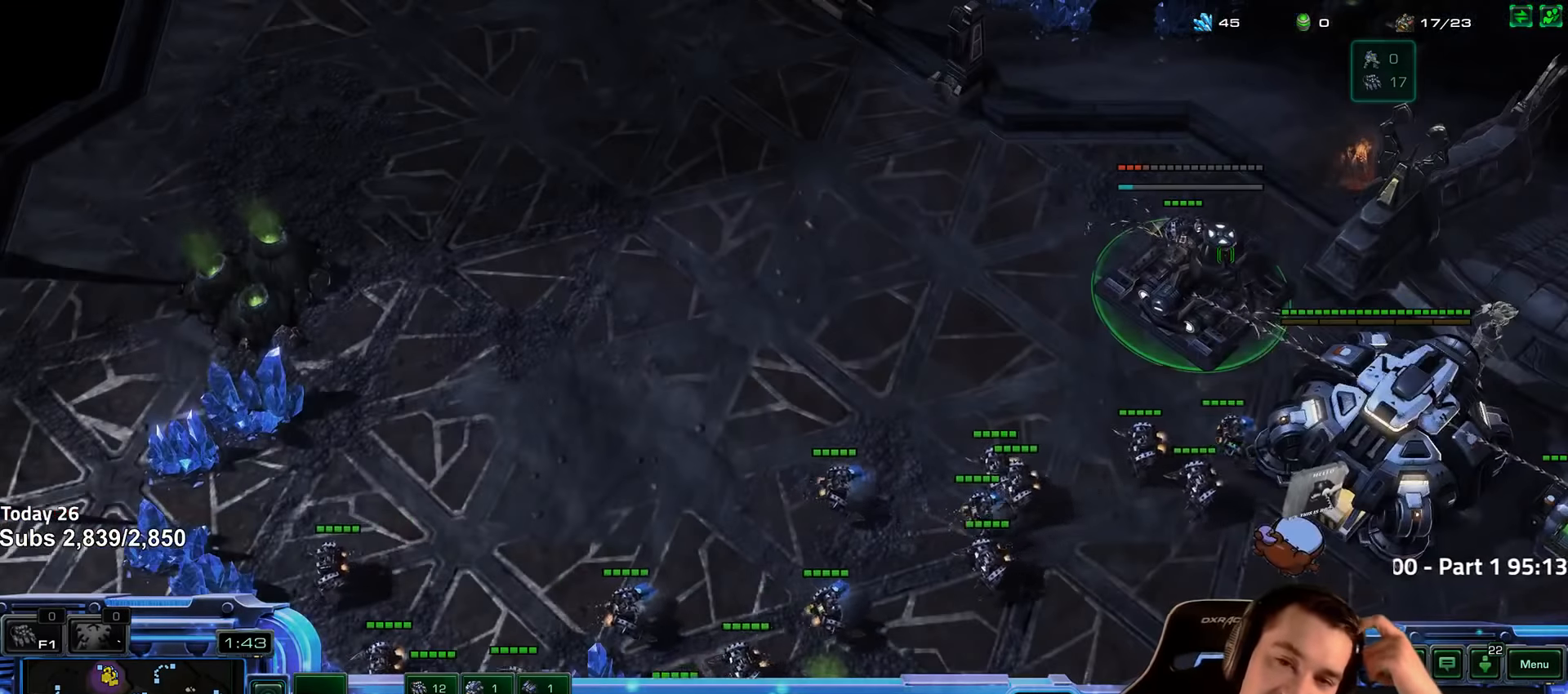
{"keys": [], "events": []}
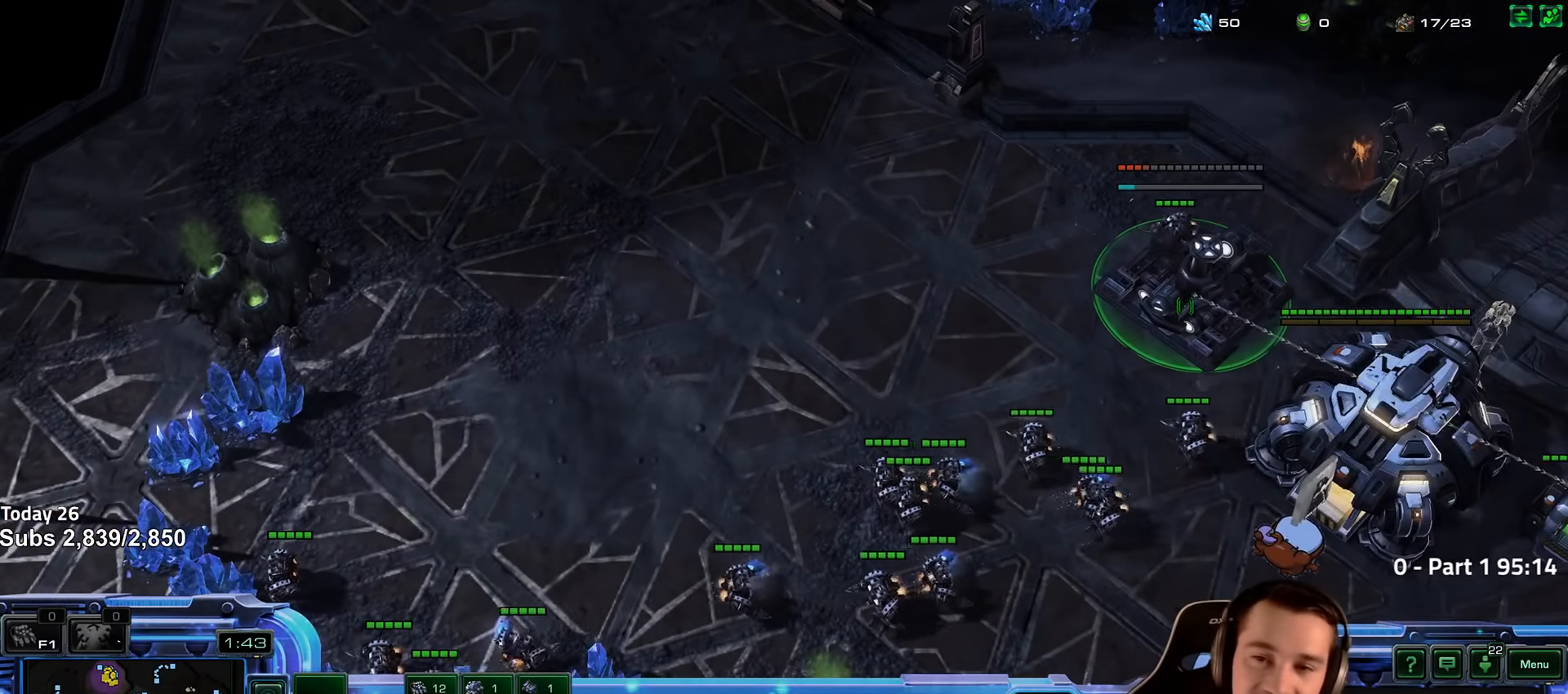
{"keys": [], "events": [[233, "escape", "down"], [333, "escape", "up"]]}
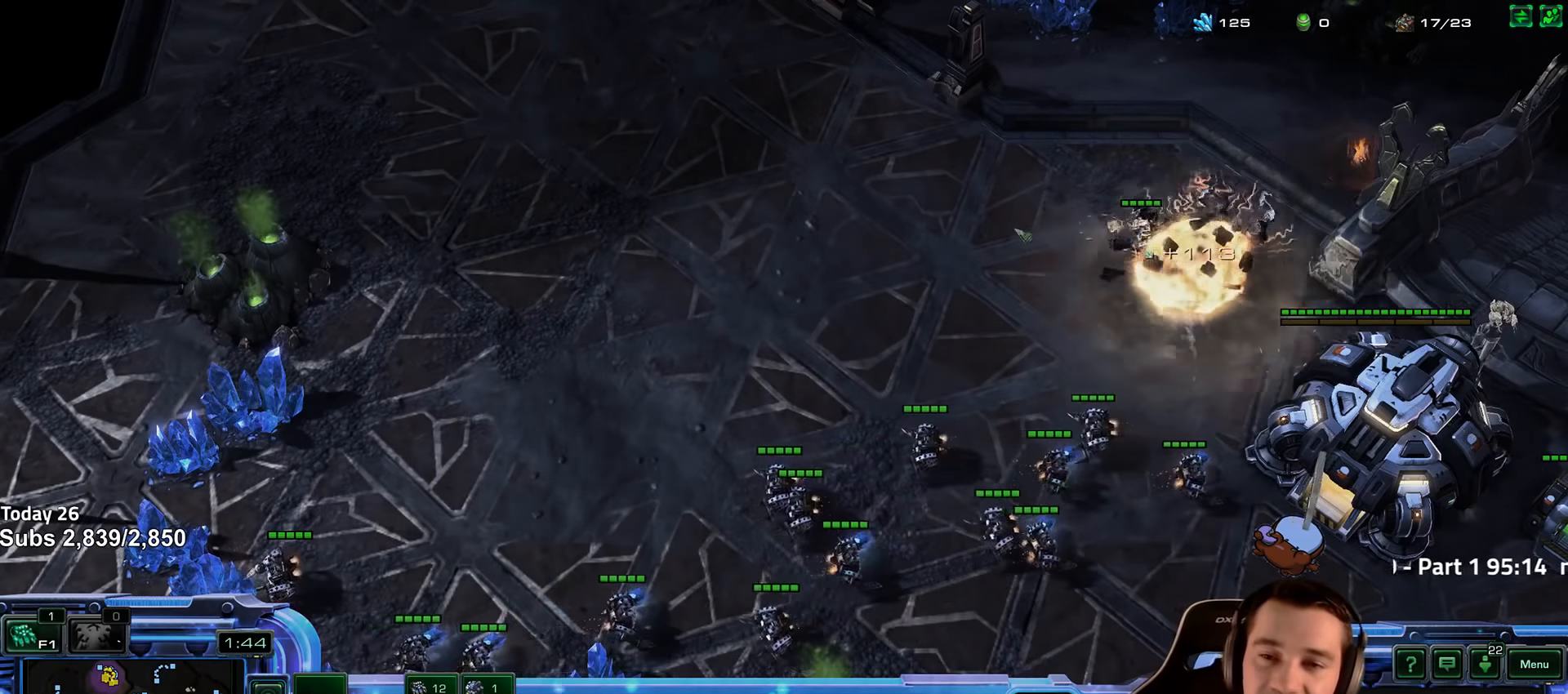
{"keys": [], "events": []}
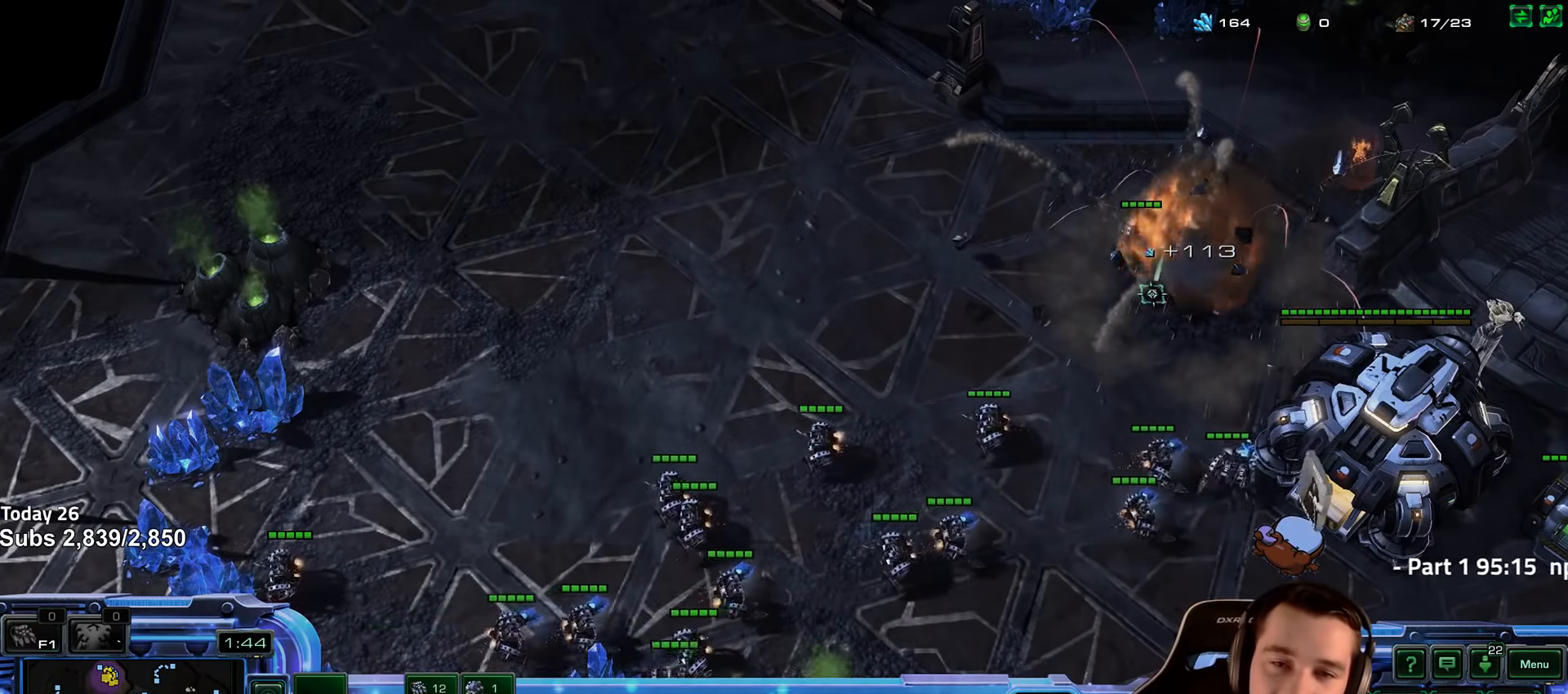
{"keys": [], "events": []}
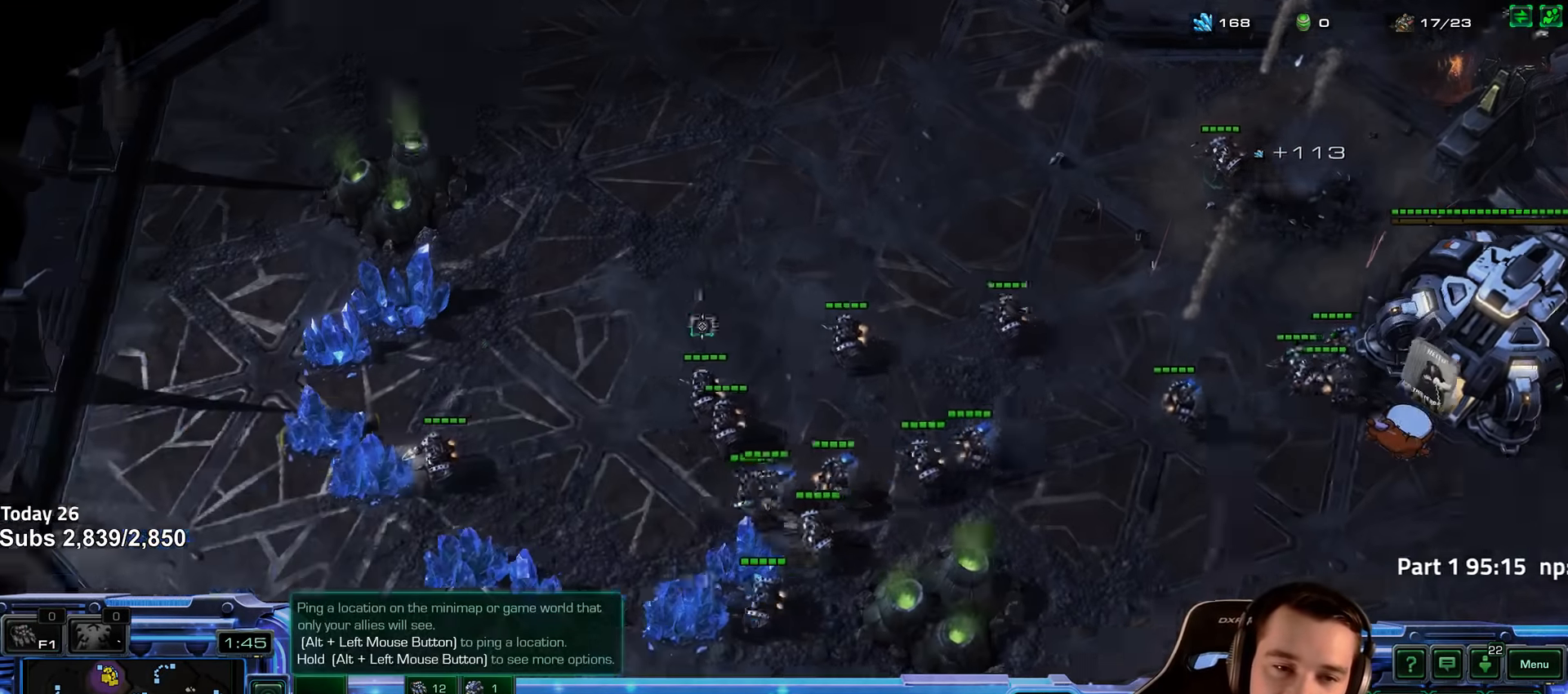
{"keys": ["b"], "events": [[483, "b", "down"]]}